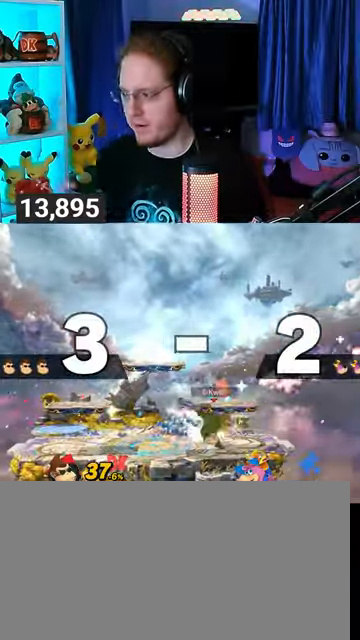
Gameplay with a controller (Nintendo layout); each line is a JSON object with the inputs held at the frame after it. "events" lists button and stick changes between this image and that frame as [ms after this image, input, new state], when the widget could be followed in between. Not read: L3 R3.
{"buttons": [], "left_stick": "center", "right_stick": "center", "events": []}
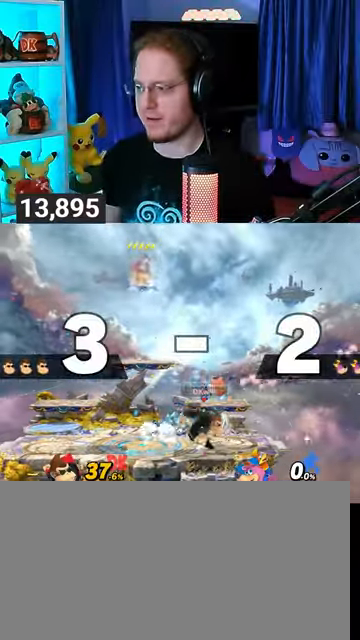
{"buttons": [], "left_stick": "center", "right_stick": "center", "events": []}
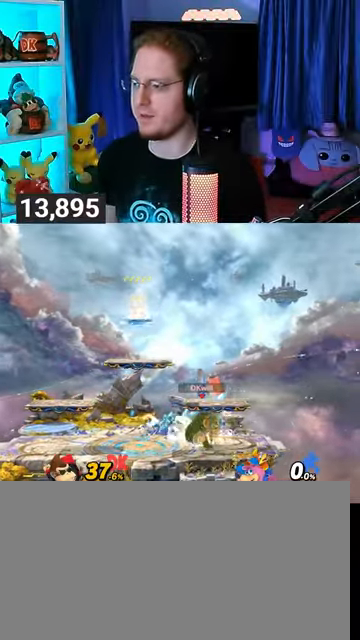
{"buttons": ["X"], "left_stick": "down-right", "right_stick": "center", "events": [[233, "Y", "down"], [333, "left_stick", "down-right"], [367, "X", "down"], [367, "Y", "up"]]}
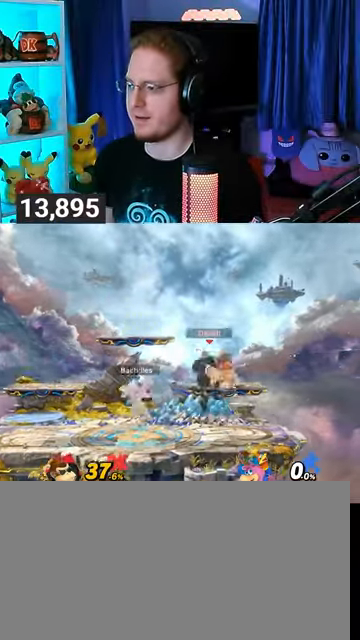
{"buttons": ["R1"], "left_stick": "center", "right_stick": "center", "events": [[67, "X", "up"], [67, "left_stick", "right"], [167, "left_stick", "center"], [300, "left_stick", "left"], [400, "R1", "down"], [400, "left_stick", "center"]]}
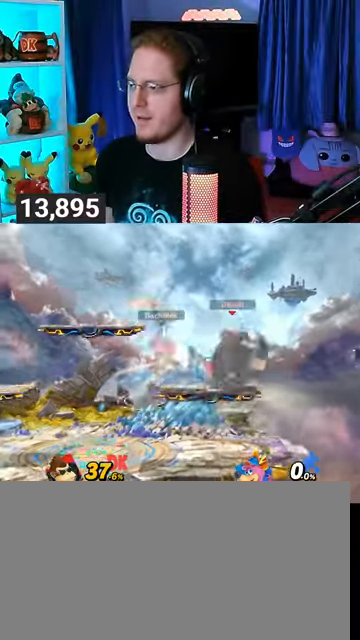
{"buttons": ["Y", "R1"], "left_stick": "center", "right_stick": "center", "events": [[333, "Y", "down"]]}
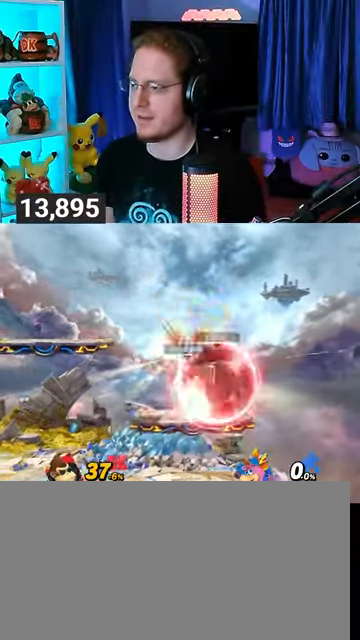
{"buttons": [], "left_stick": "left", "right_stick": "center", "events": [[67, "left_stick", "up-left"], [100, "Y", "up"], [200, "R1", "up"], [367, "left_stick", "down-left"], [467, "left_stick", "left"]]}
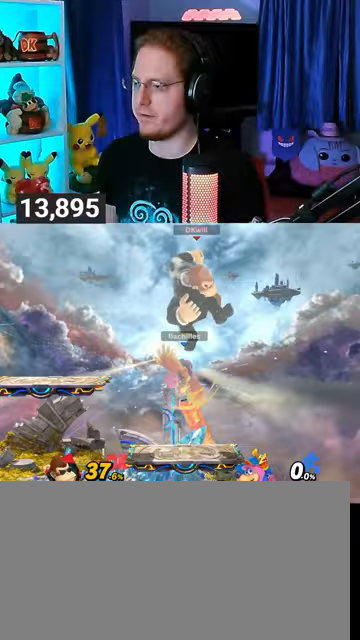
{"buttons": ["Y"], "left_stick": "up-right", "right_stick": "center", "events": [[400, "Y", "down"], [400, "left_stick", "right"], [467, "left_stick", "up-right"]]}
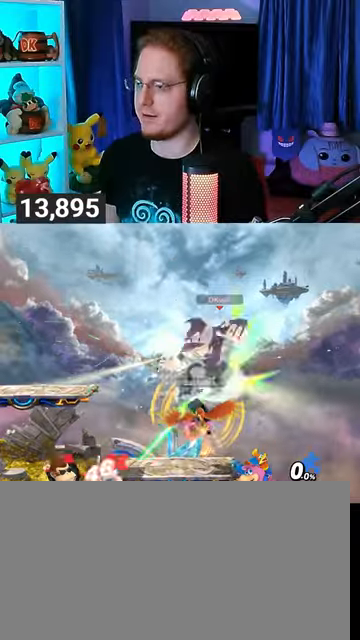
{"buttons": [], "left_stick": "center", "right_stick": "center", "events": [[33, "Y", "up"], [33, "left_stick", "up"], [233, "left_stick", "center"]]}
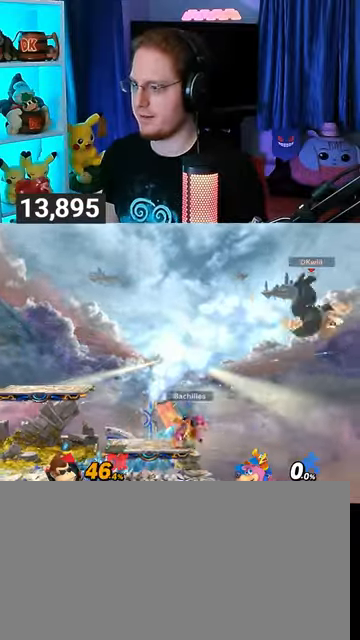
{"buttons": [], "left_stick": "center", "right_stick": "center", "events": []}
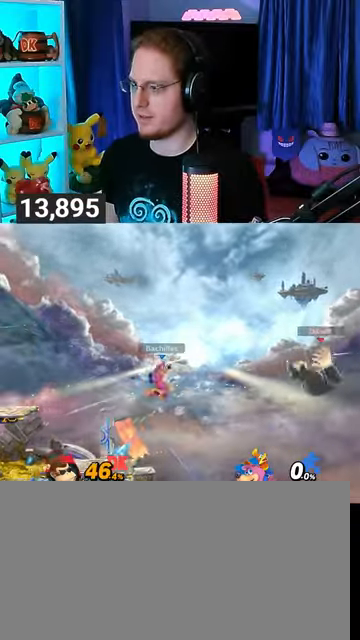
{"buttons": [], "left_stick": "left", "right_stick": "center", "events": [[500, "left_stick", "left"]]}
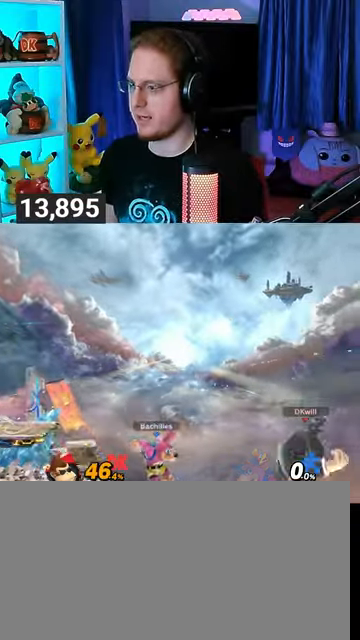
{"buttons": [], "left_stick": "down-left", "right_stick": "center", "events": [[133, "left_stick", "up-left"], [333, "B", "down"], [400, "B", "up"], [400, "left_stick", "down-left"]]}
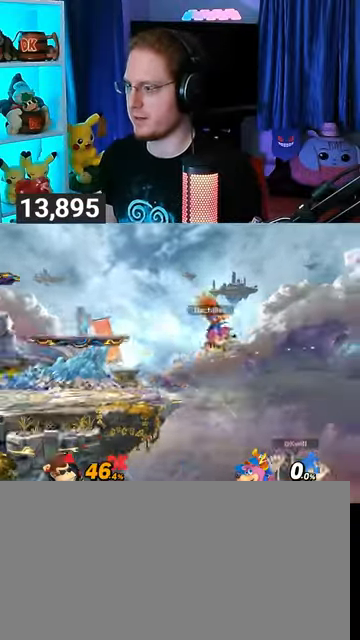
{"buttons": [], "left_stick": "down-left", "right_stick": "center", "events": []}
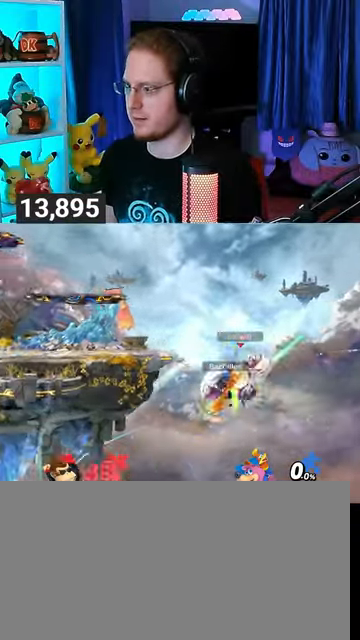
{"buttons": [], "left_stick": "up", "right_stick": "center", "events": [[133, "left_stick", "up-left"], [200, "left_stick", "up"]]}
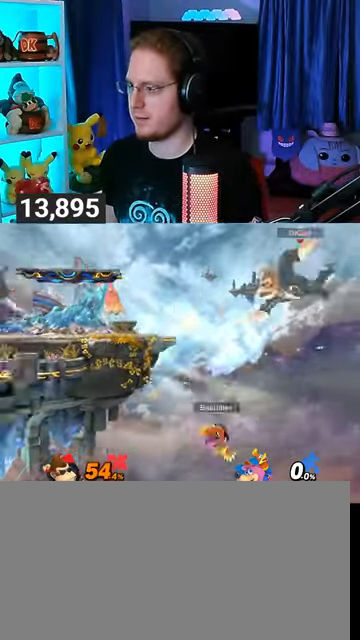
{"buttons": [], "left_stick": "left", "right_stick": "center", "events": [[33, "left_stick", "center"], [200, "left_stick", "left"]]}
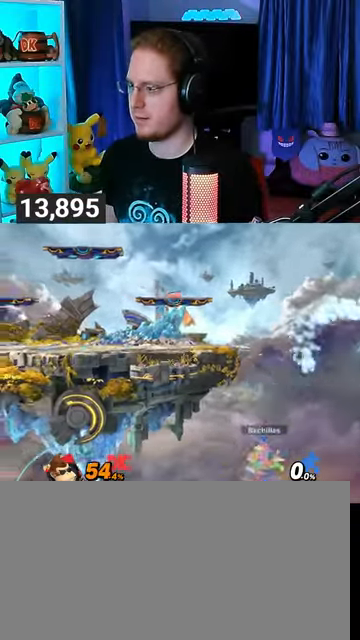
{"buttons": ["Y"], "left_stick": "left", "right_stick": "center", "events": [[400, "Y", "down"]]}
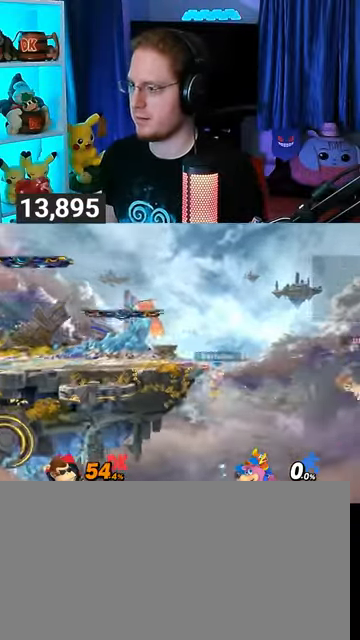
{"buttons": ["Y"], "left_stick": "left", "right_stick": "center", "events": [[33, "Y", "up"], [33, "left_stick", "up-left"], [100, "B", "down"], [133, "left_stick", "left"], [233, "B", "up"], [300, "Y", "down"]]}
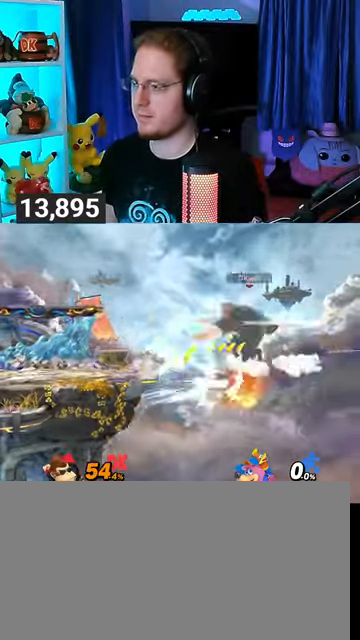
{"buttons": ["Y"], "left_stick": "right", "right_stick": "center", "events": [[400, "left_stick", "right"]]}
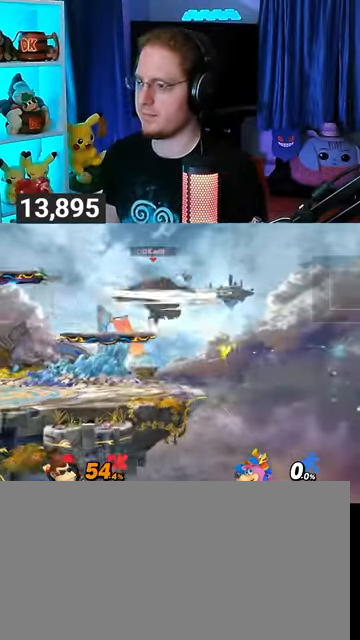
{"buttons": [], "left_stick": "center", "right_stick": "center", "events": [[333, "Y", "up"], [333, "left_stick", "center"]]}
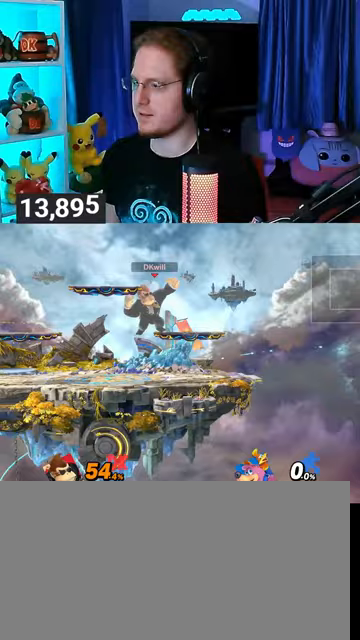
{"buttons": [], "left_stick": "center", "right_stick": "center", "events": [[333, "left_stick", "right"], [467, "left_stick", "center"]]}
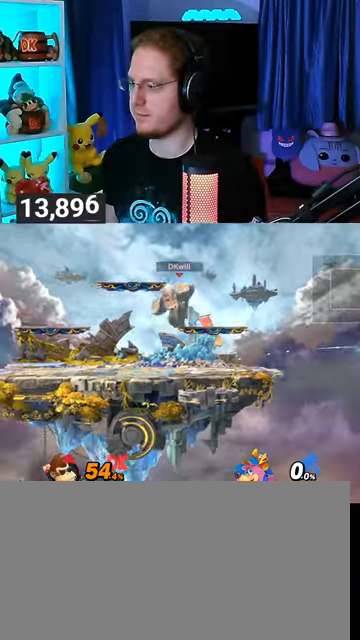
{"buttons": [], "left_stick": "center", "right_stick": "center", "events": [[433, "Y", "down"], [467, "Y", "up"]]}
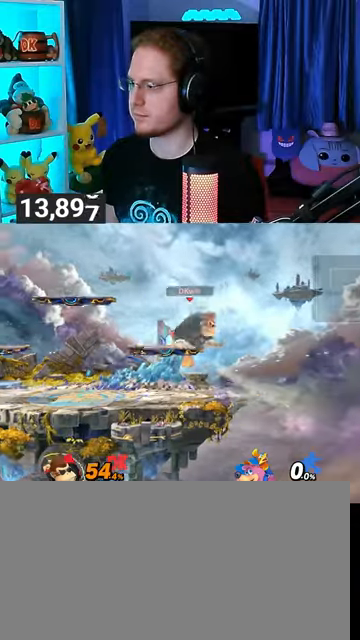
{"buttons": [], "left_stick": "right", "right_stick": "center", "events": [[167, "left_stick", "right"]]}
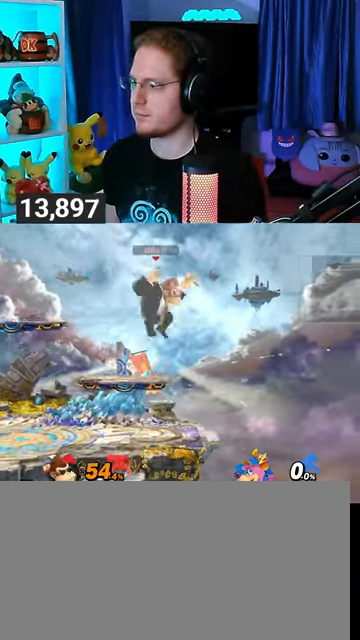
{"buttons": [], "left_stick": "right", "right_stick": "center", "events": [[100, "left_stick", "left"], [200, "left_stick", "right"]]}
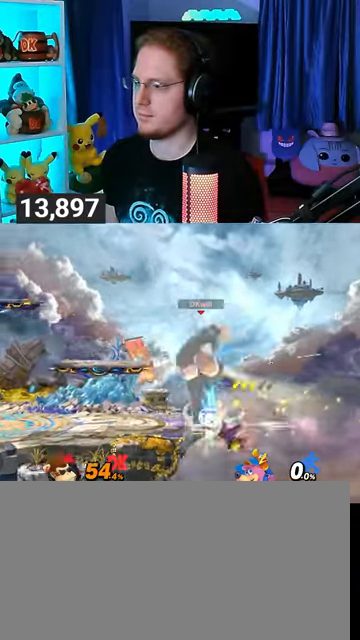
{"buttons": [], "left_stick": "left", "right_stick": "center", "events": [[400, "left_stick", "center"], [500, "left_stick", "left"]]}
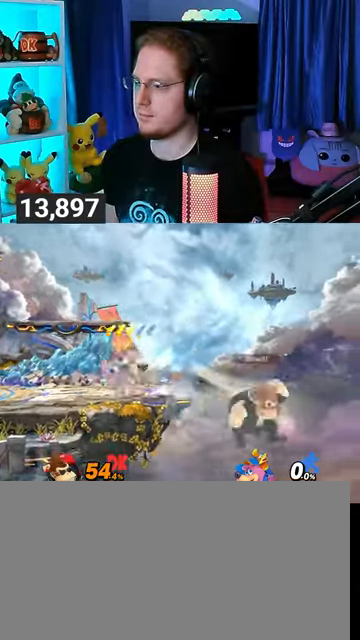
{"buttons": [], "left_stick": "down-left", "right_stick": "center", "events": [[167, "left_stick", "up-left"], [233, "Y", "down"], [300, "Y", "up"], [400, "B", "down"], [467, "B", "up"], [467, "left_stick", "down-left"]]}
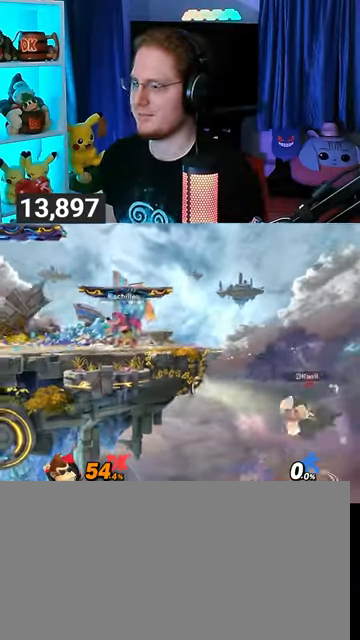
{"buttons": ["Y"], "left_stick": "center", "right_stick": "center", "events": [[33, "left_stick", "left"], [133, "Y", "down"], [267, "Y", "up"], [333, "left_stick", "center"], [500, "Y", "down"]]}
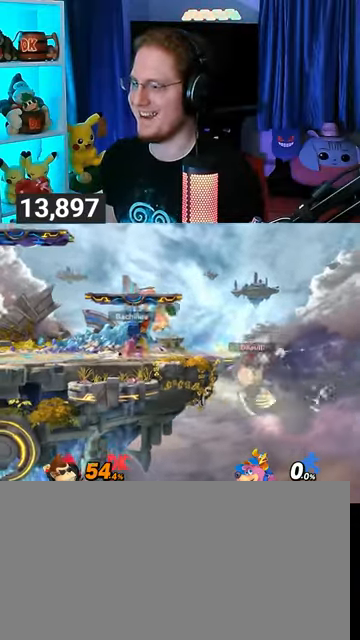
{"buttons": [], "left_stick": "left", "right_stick": "center", "events": [[200, "Y", "up"], [200, "left_stick", "left"]]}
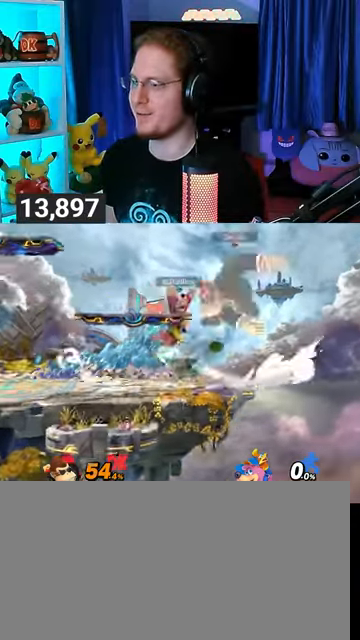
{"buttons": [], "left_stick": "center", "right_stick": "center", "events": [[367, "left_stick", "center"]]}